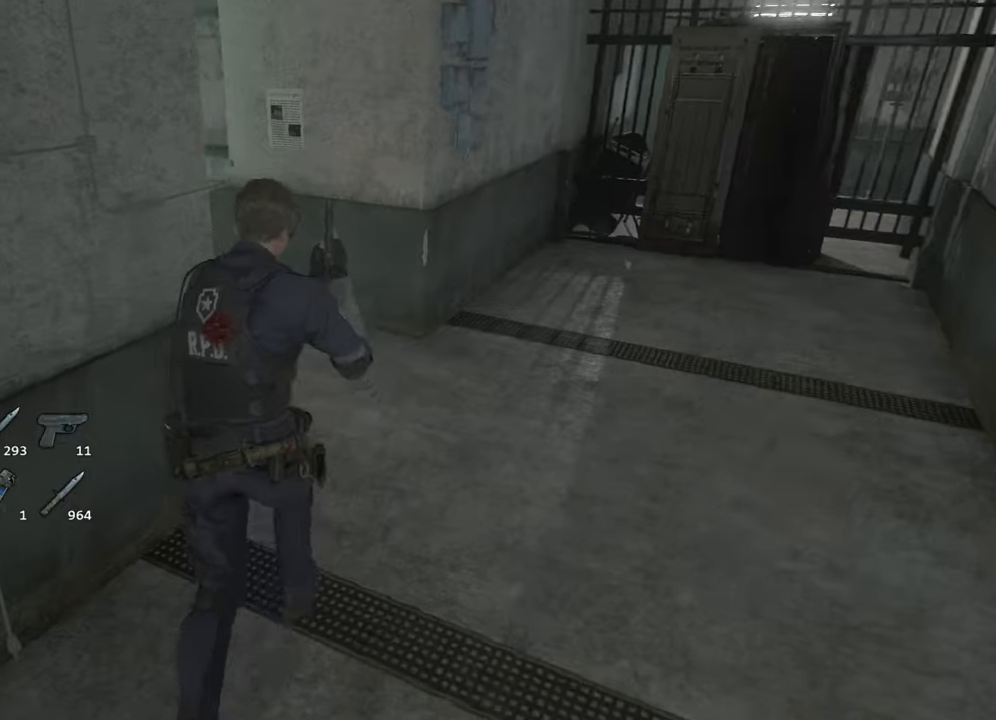
Gameplay with keyboard and mouse; each line is a JSON object with the keys and mouse buttons held at the frame after it. "events" lists presses ("down") and releases ("up") of "1", "2", "3", "4", "a", "alt", "c", "ctrl", "d", "e", "escape", "f", "q", "r", "s", "shift", "space", "tab", "v", "w", "x", "z", "mouse_left" and "mouse_right" between this image and that frame as [ms after this image, input, new state], when the widget could be followed in between. "mouse_left", "mouse_right" = the "left", "right" buttons of the "mouse" list. No other keys are recorded. Not read: mouse_move.
{"keys": ["shift", "w"], "mouse": [], "events": []}
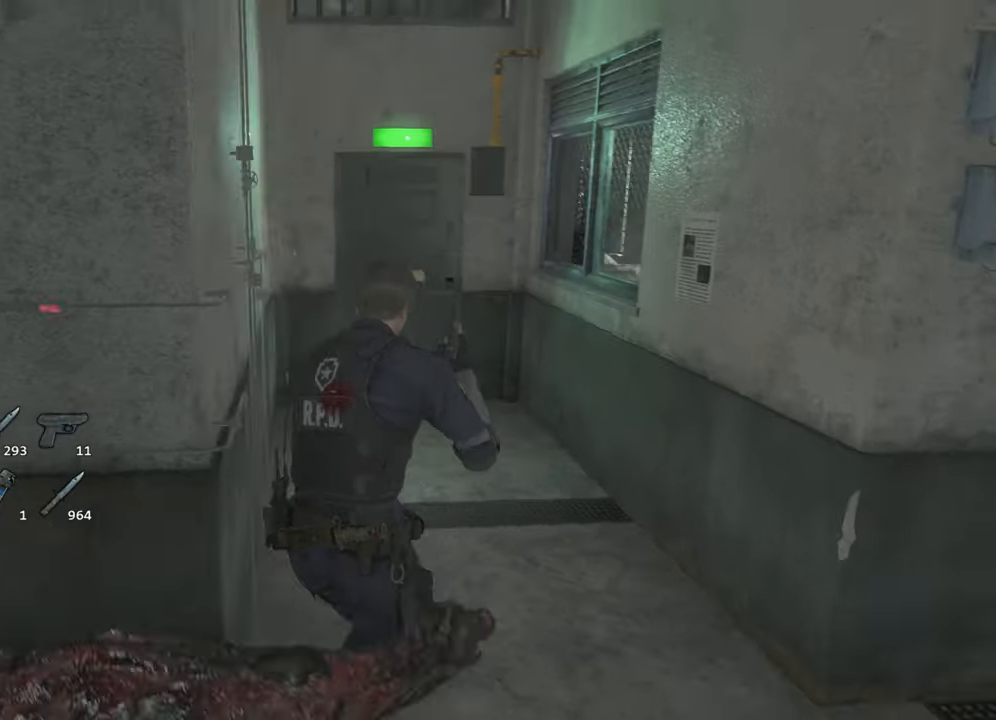
{"keys": ["shift", "w"], "mouse": [], "events": []}
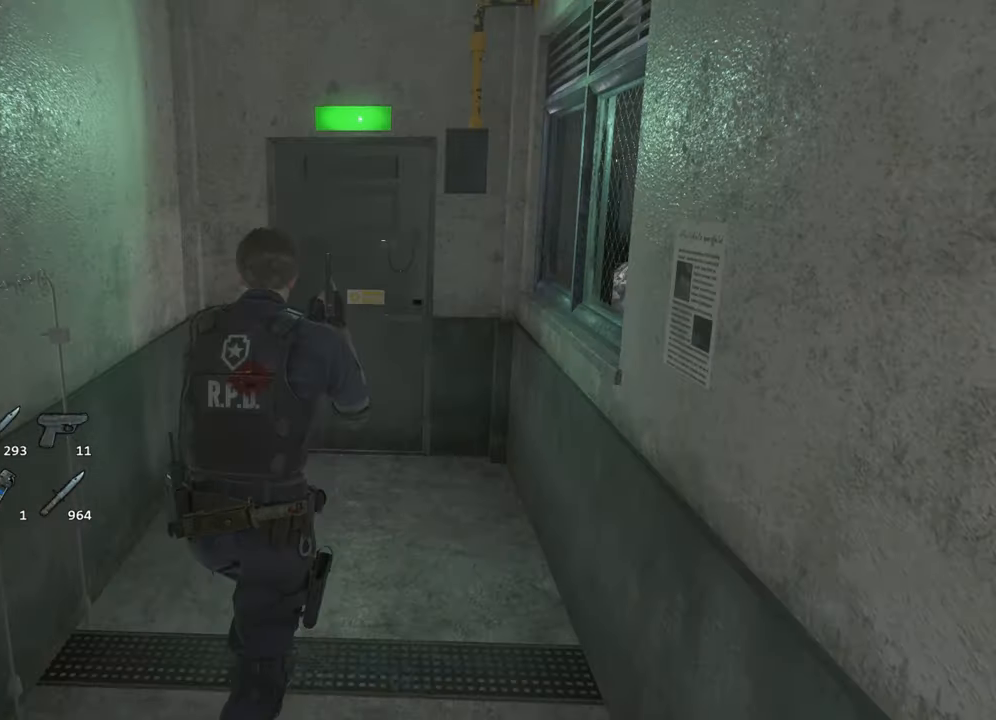
{"keys": ["f", "shift", "w"], "mouse": [], "events": [[366, "f", "down"], [416, "mouse_left", "down"], [466, "mouse_left", "up"]]}
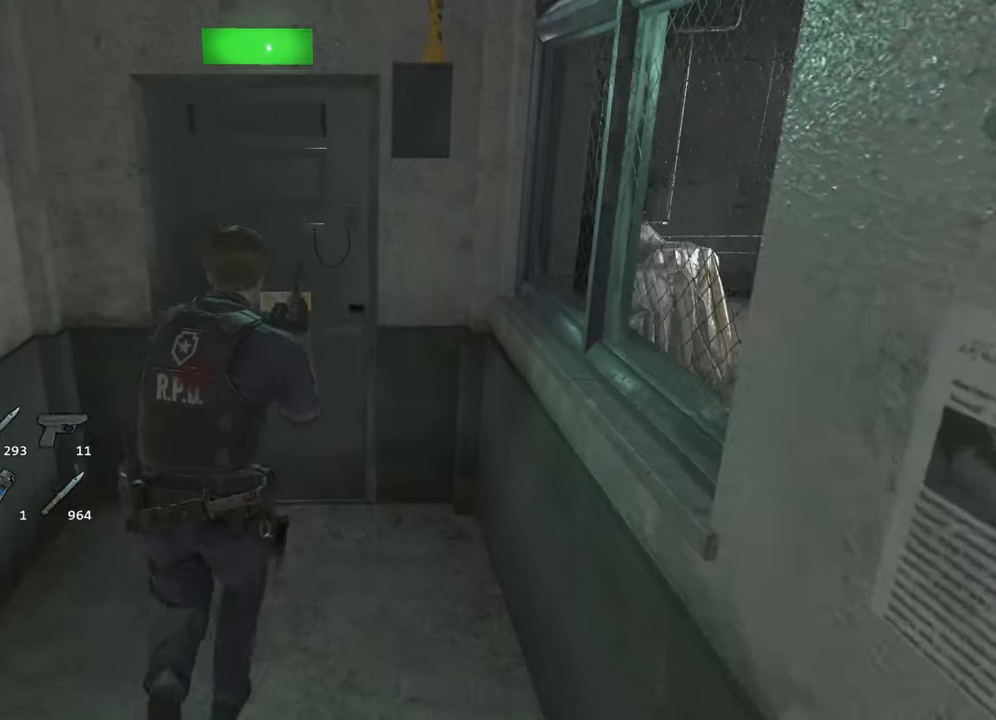
{"keys": ["shift", "w"], "mouse": [], "events": [[100, "f", "up"], [100, "mouse_left", "down"], [150, "mouse_left", "up"], [200, "f", "down"], [250, "mouse_left", "down"], [283, "f", "up"], [283, "mouse_left", "up"]]}
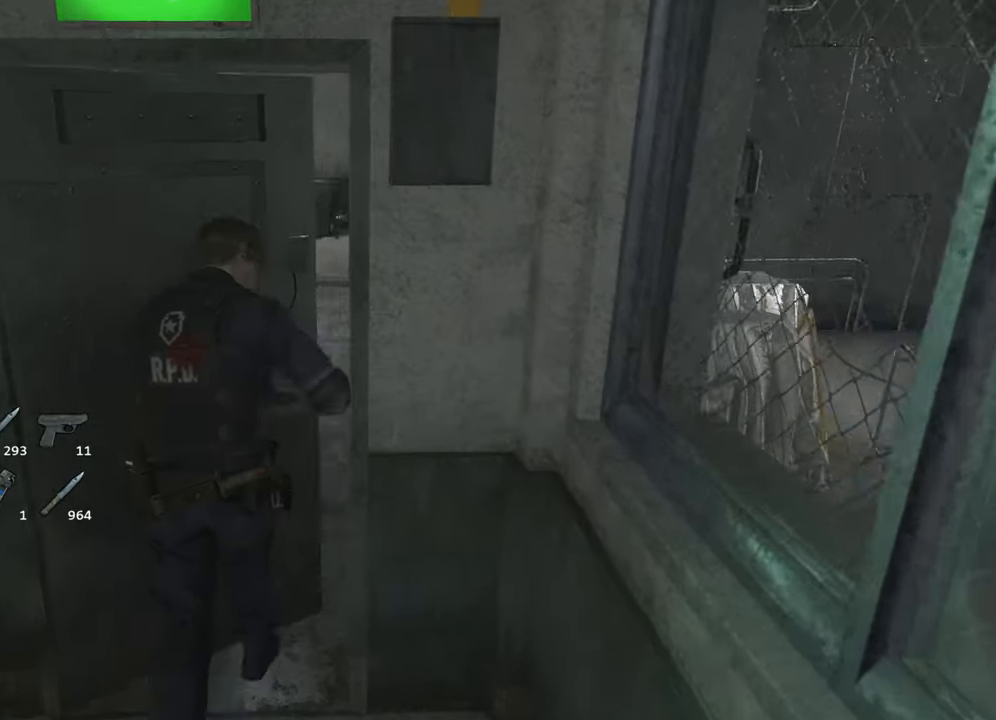
{"keys": ["shift", "w"], "mouse": [], "events": []}
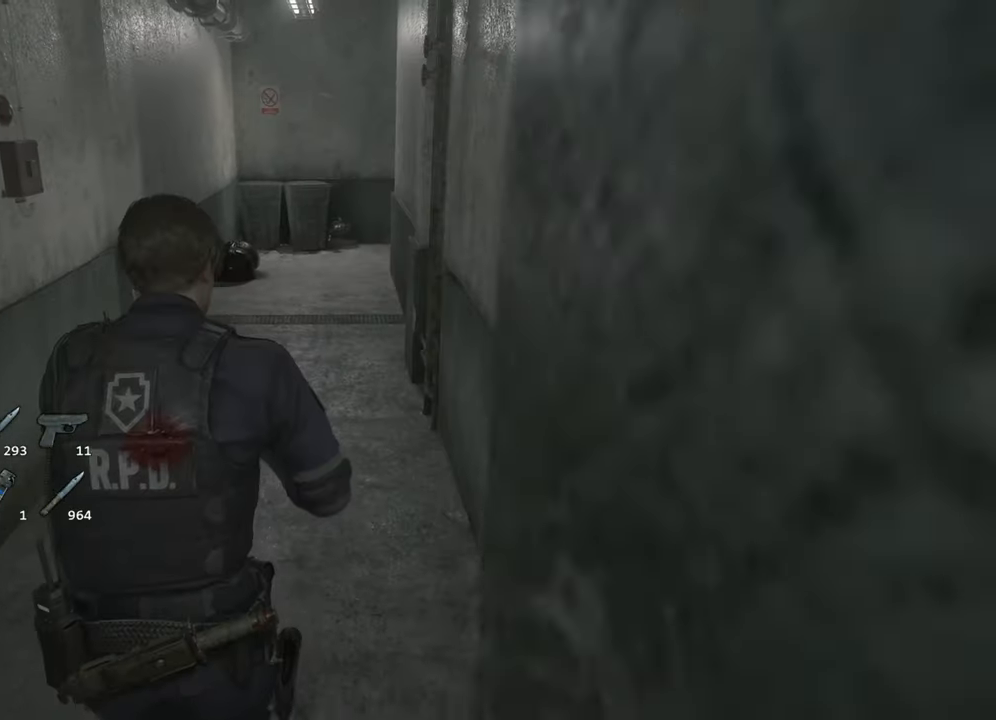
{"keys": ["shift", "w"], "mouse": [], "events": []}
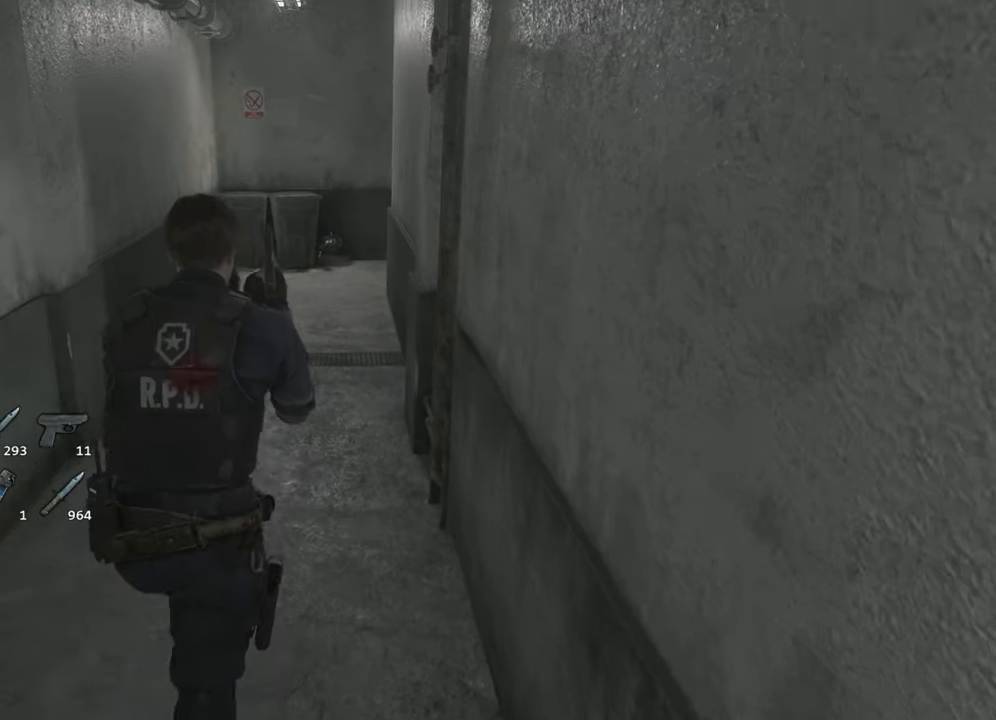
{"keys": ["shift", "w"], "mouse": [], "events": []}
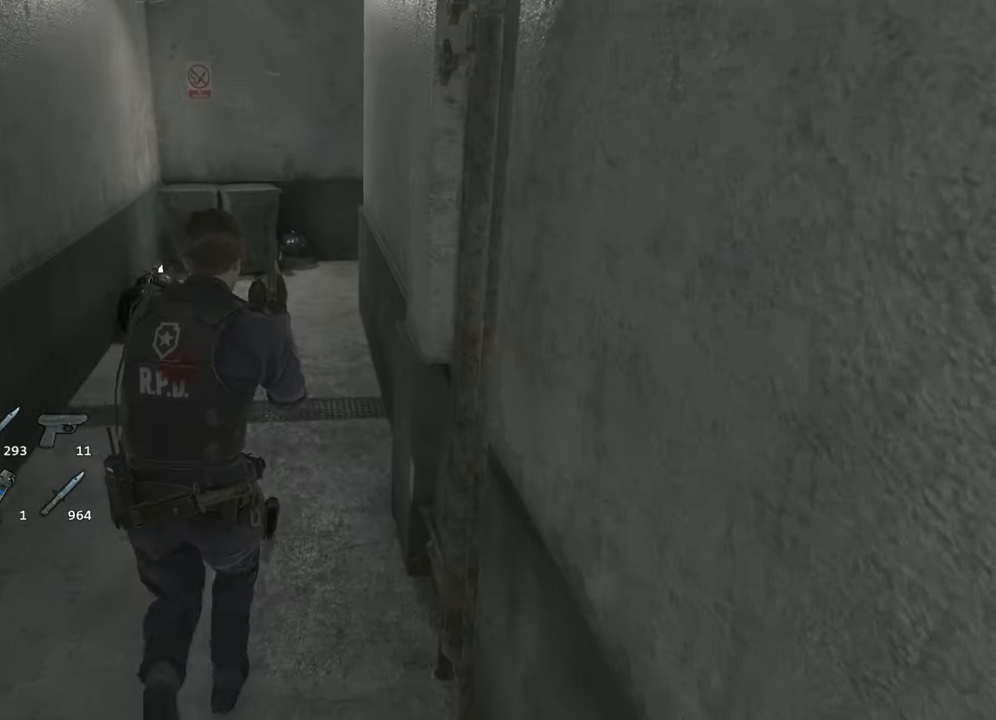
{"keys": ["shift", "w"], "mouse": [], "events": []}
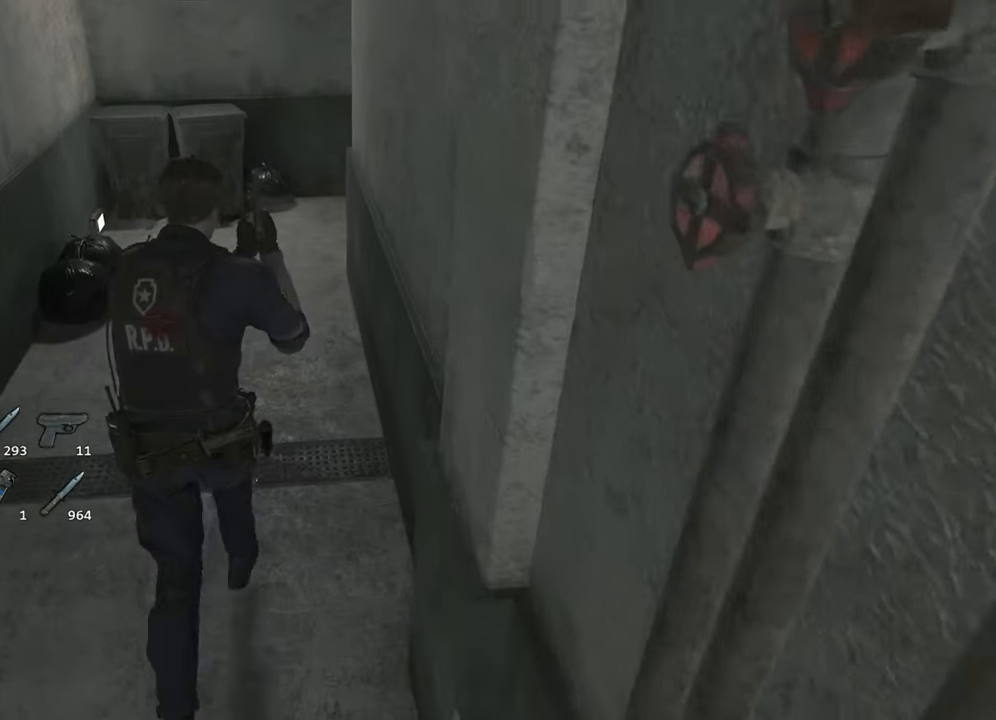
{"keys": ["shift", "w"], "mouse": [], "events": []}
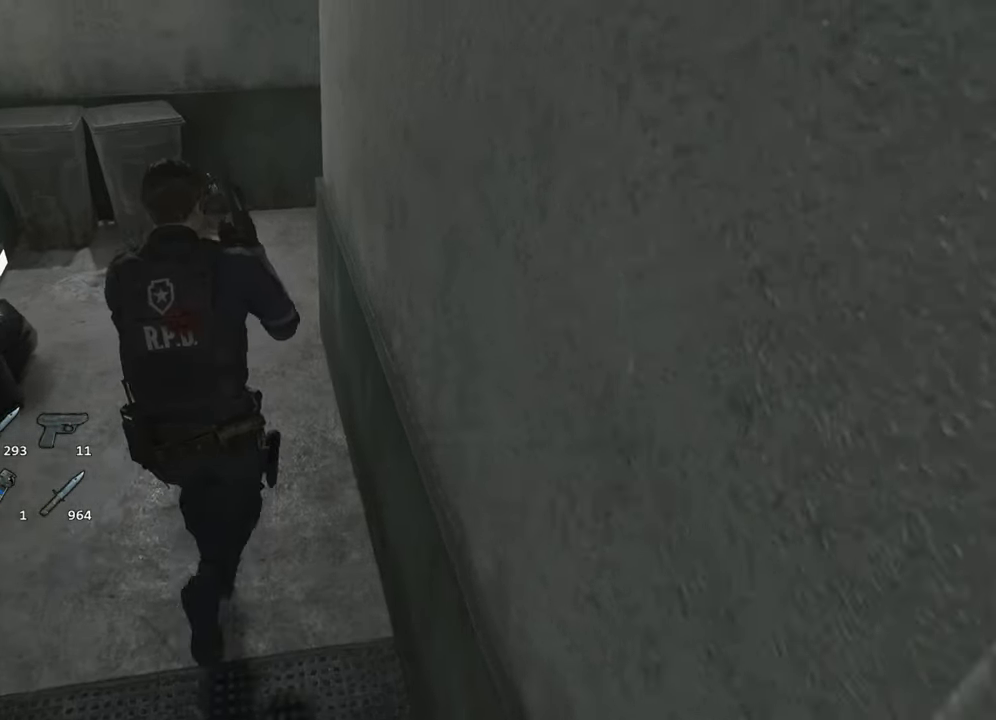
{"keys": ["shift", "w"], "mouse": [], "events": []}
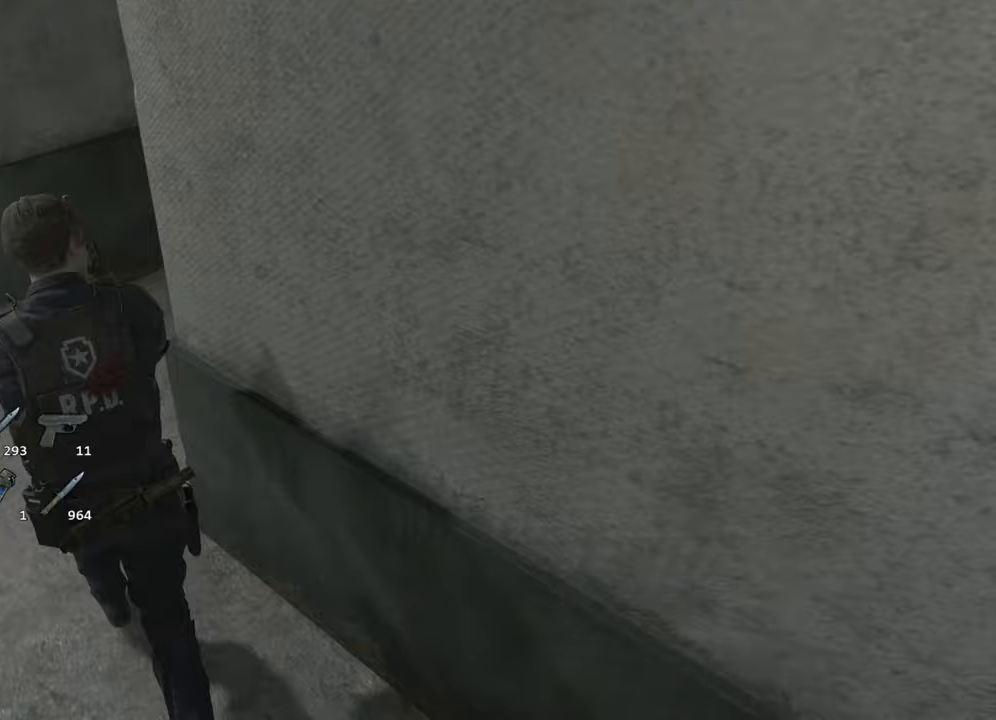
{"keys": ["shift", "w"], "mouse": [], "events": []}
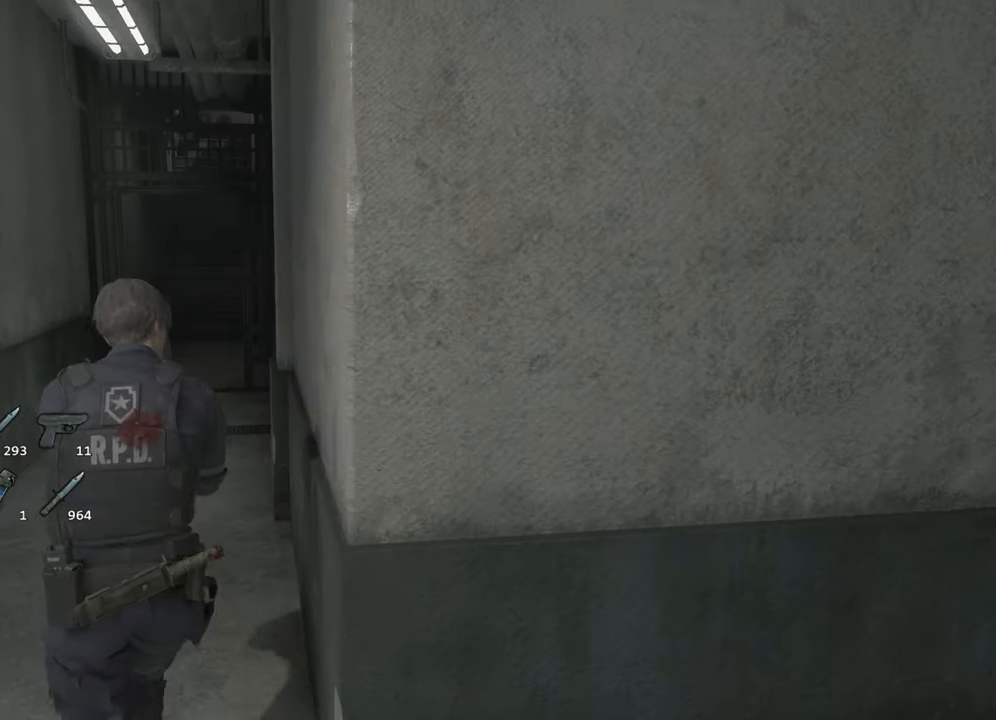
{"keys": ["shift", "w"], "mouse": [], "events": []}
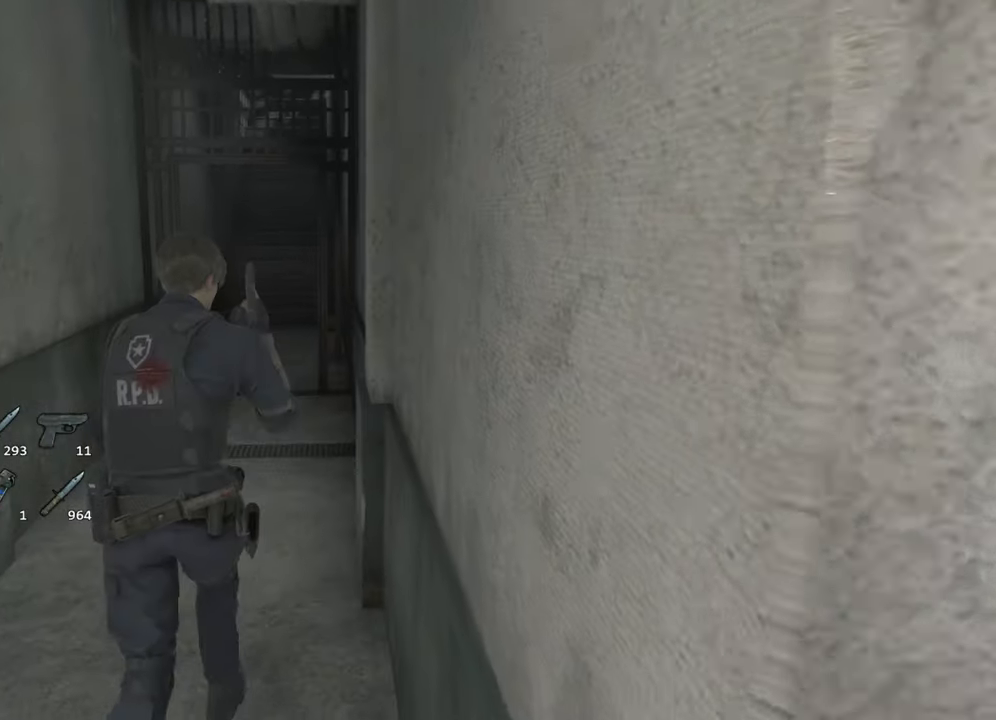
{"keys": ["shift", "w"], "mouse": [], "events": []}
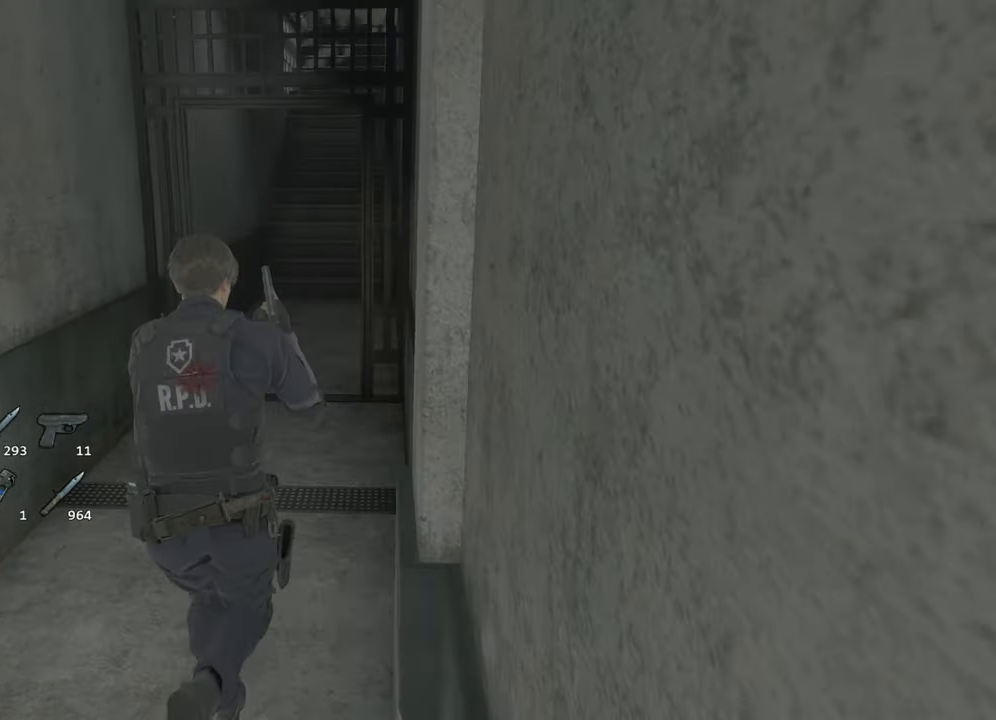
{"keys": ["shift", "w"], "mouse": [], "events": []}
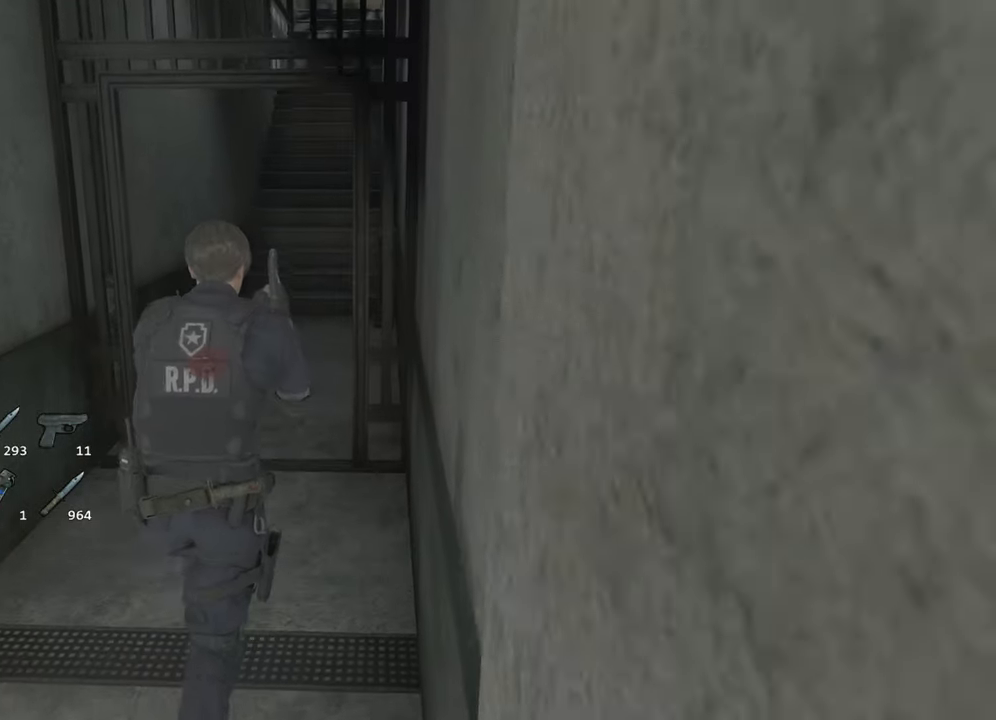
{"keys": ["shift", "w"], "mouse": [], "events": []}
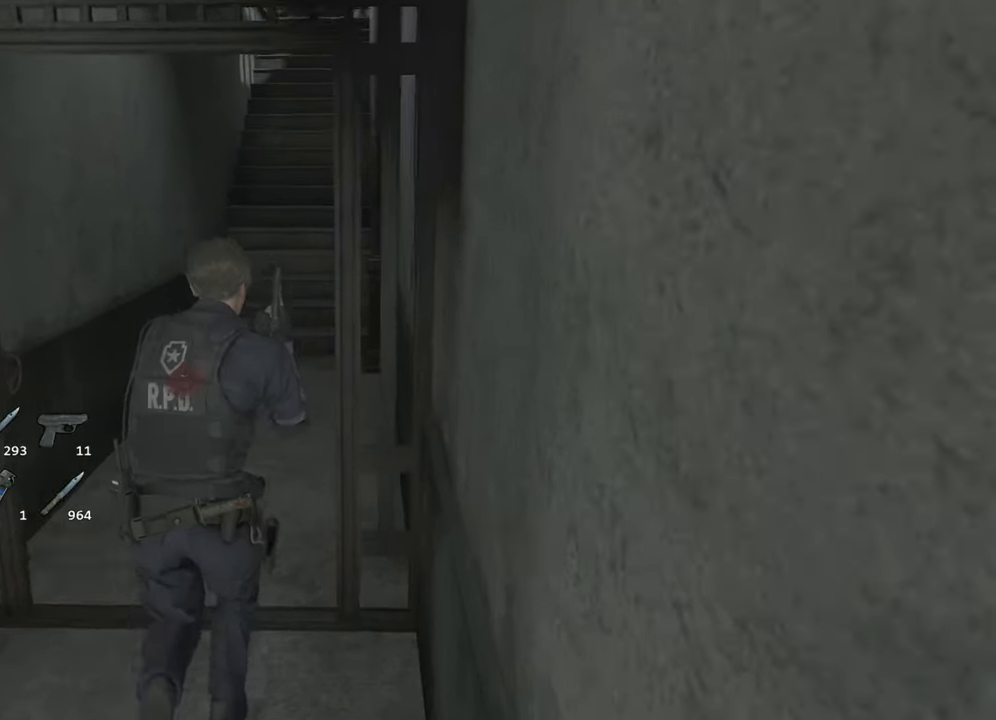
{"keys": ["shift", "w"], "mouse": [], "events": []}
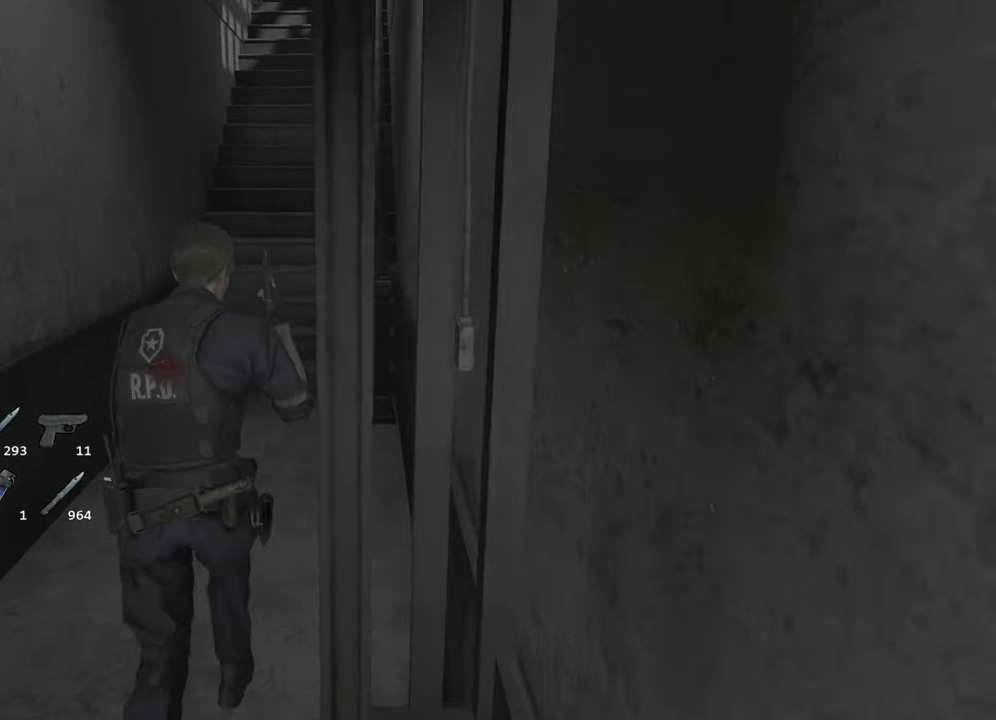
{"keys": ["shift", "w"], "mouse": [], "events": []}
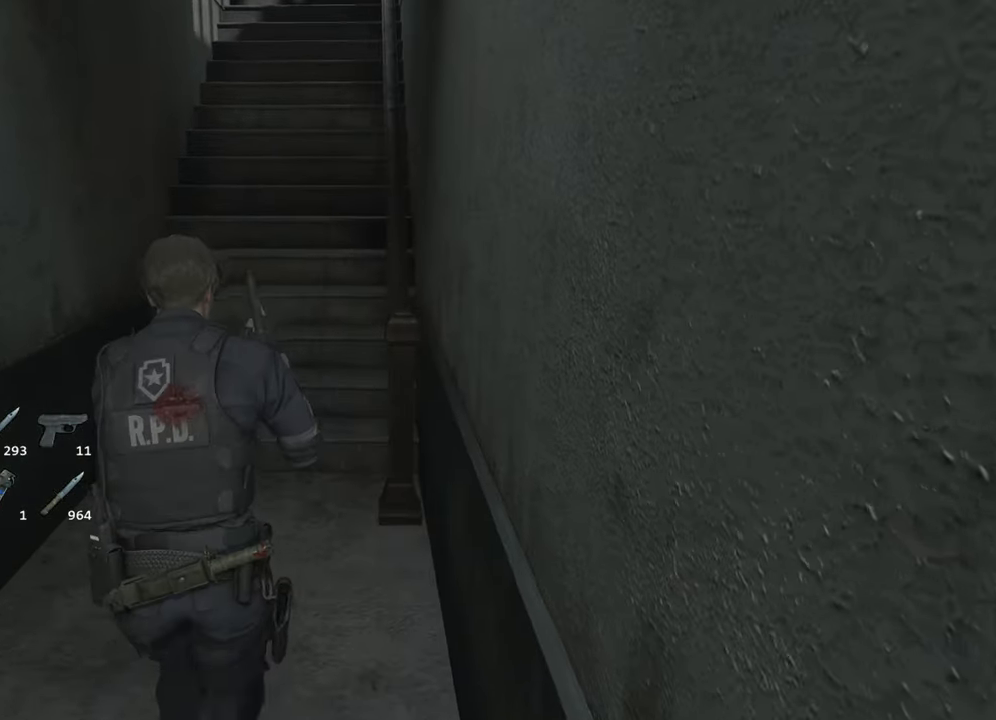
{"keys": ["shift", "w"], "mouse": [], "events": []}
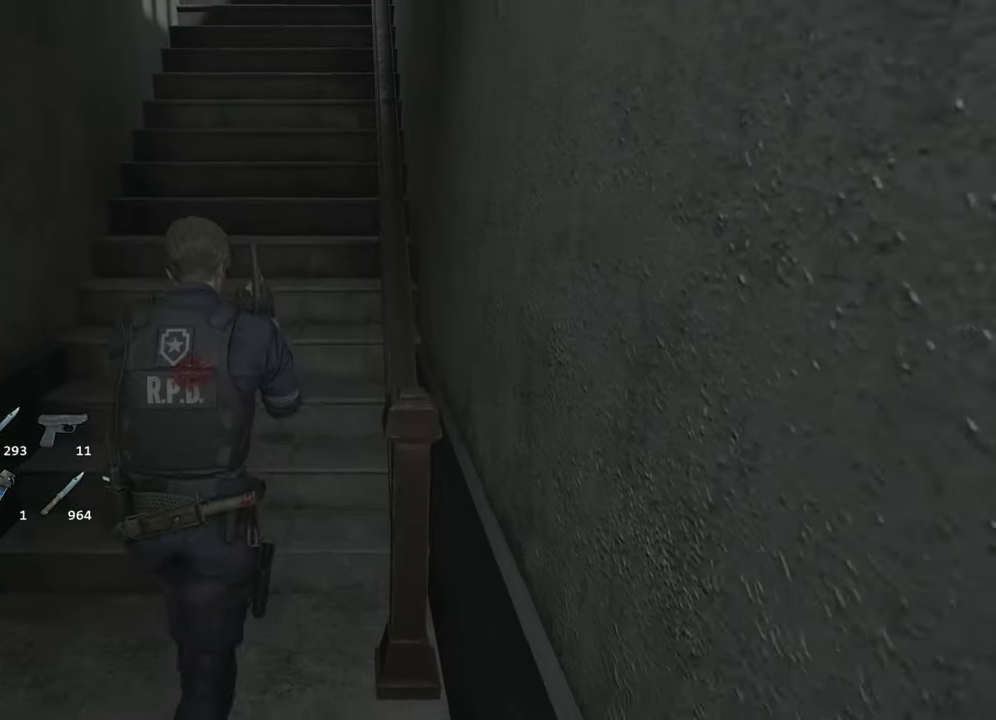
{"keys": ["shift", "w"], "mouse": [], "events": []}
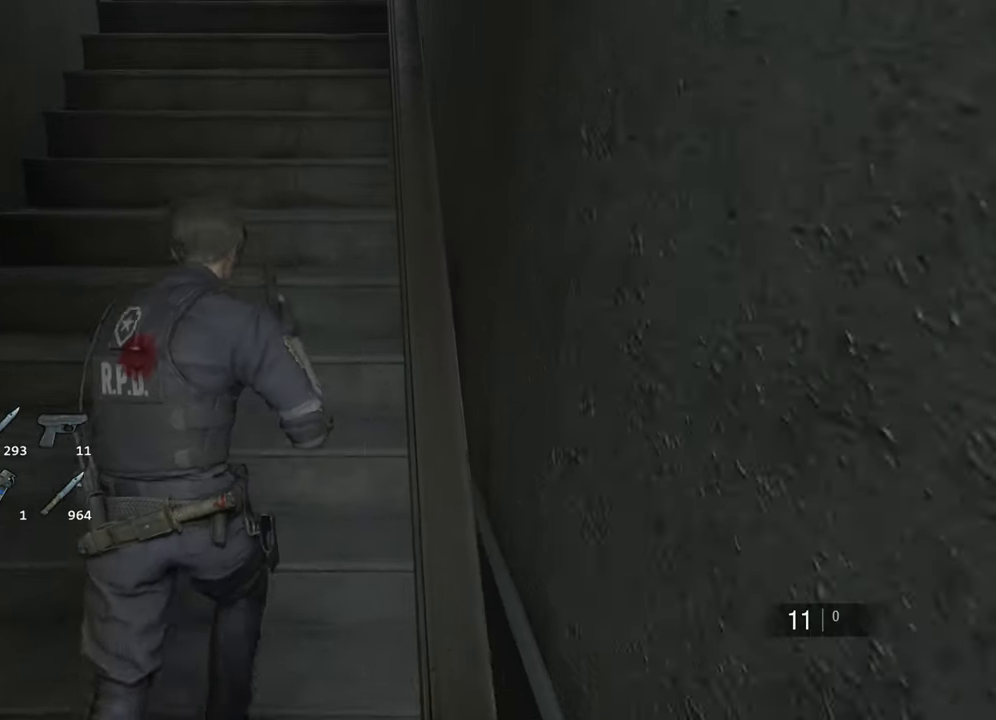
{"keys": ["shift", "w"], "mouse": [], "events": [[267, "mouse_right", "down"], [300, "mouse_right", "up"]]}
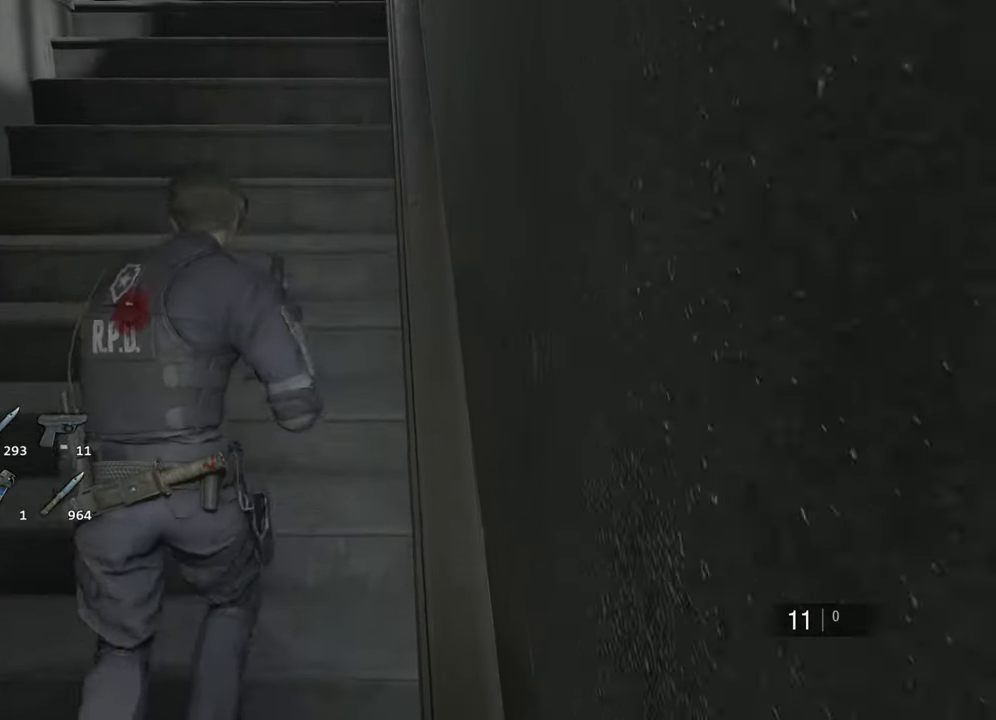
{"keys": ["shift", "w"], "mouse": [], "events": []}
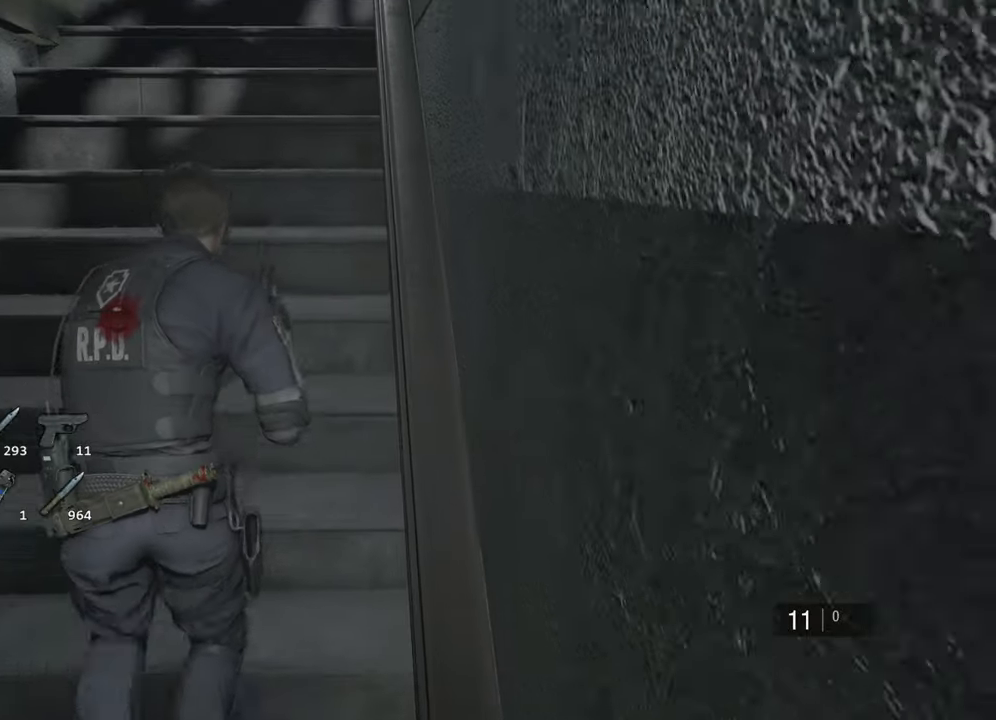
{"keys": ["shift", "w"], "mouse": [], "events": []}
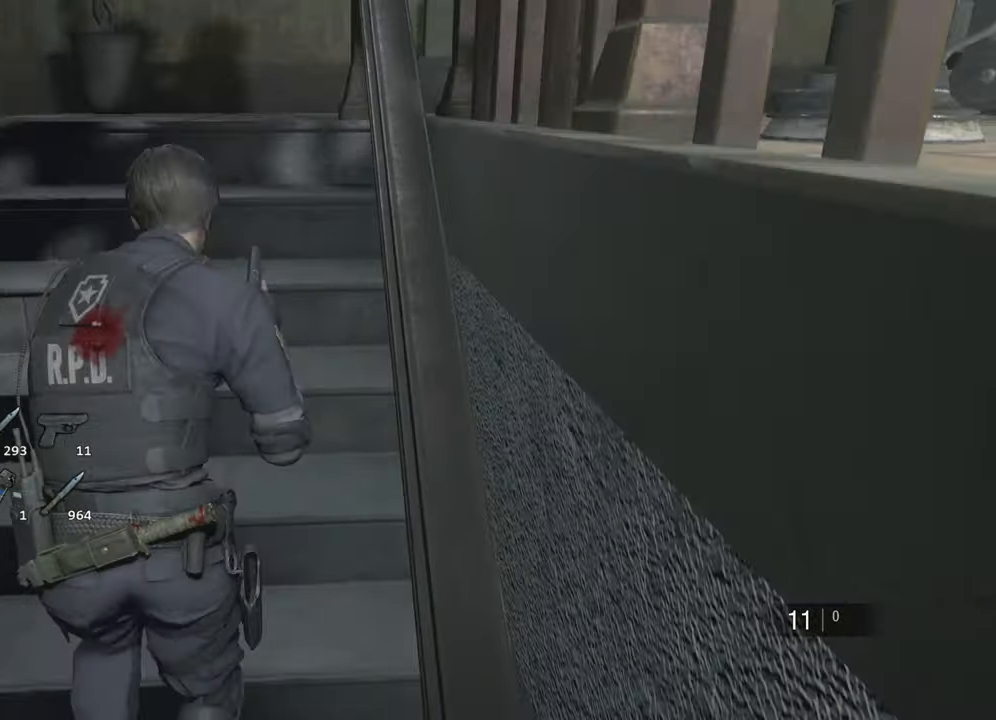
{"keys": ["shift", "w"], "mouse": [], "events": []}
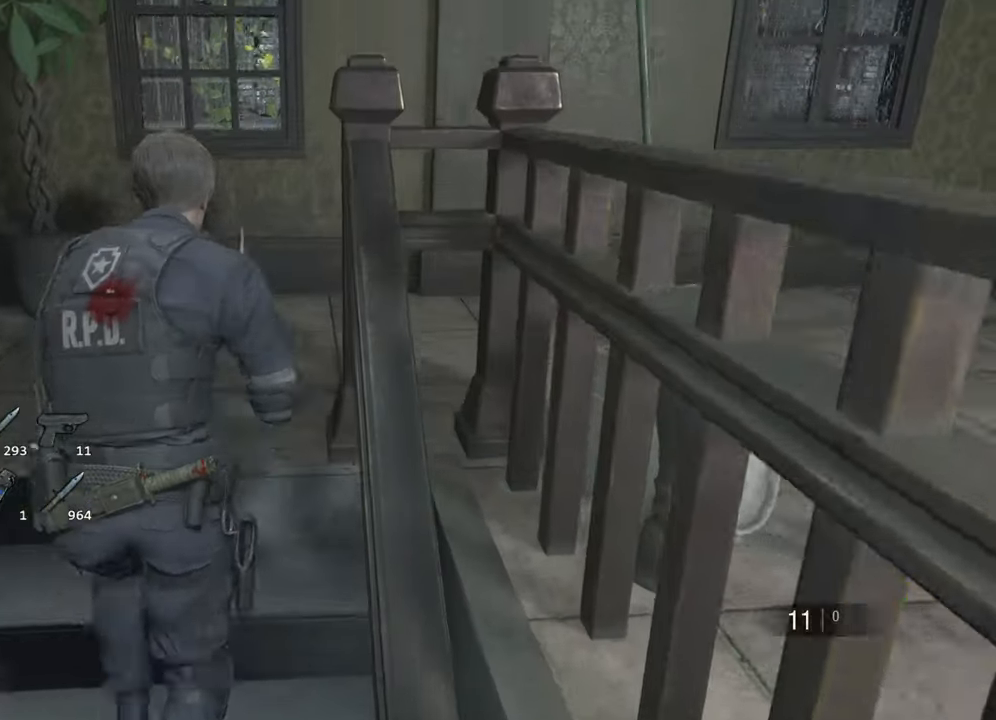
{"keys": ["shift", "w"], "mouse": [], "events": [[84, "mouse_right", "down"], [134, "mouse_right", "up"]]}
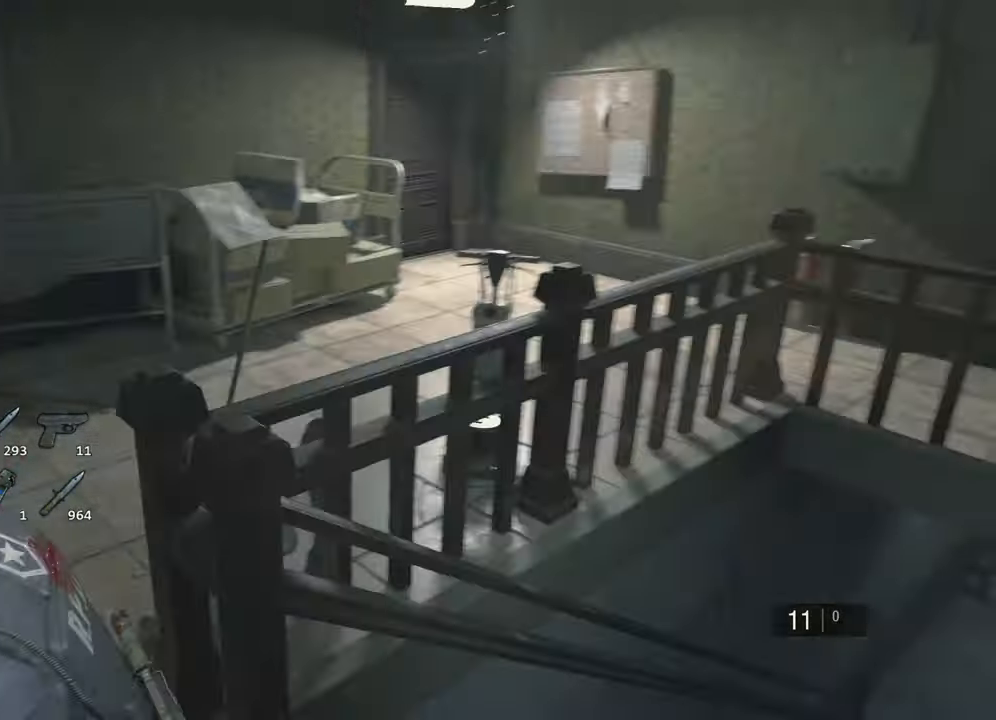
{"keys": ["shift", "w"], "mouse": [], "events": [[17, "mouse_right", "down"], [50, "mouse_right", "up"]]}